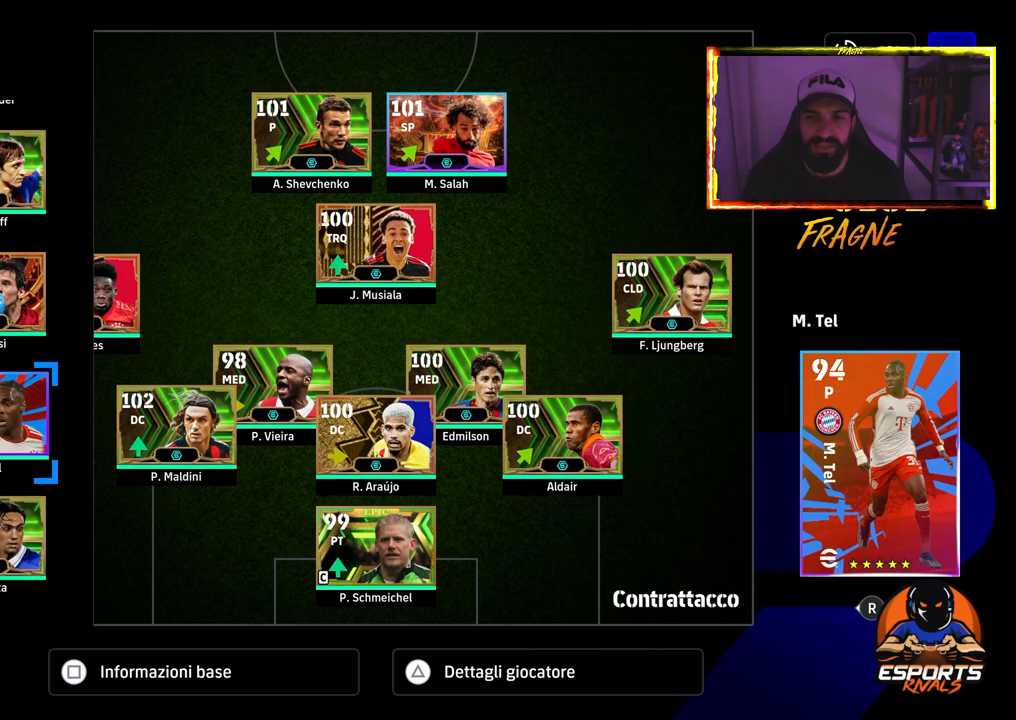
Gameplay with a controller (PlayStation layout); each line is a JSON object with the inputs held at the frame after it. "events" lists button and stick changes between this image and that frame as [ms after this image, input, new state], when the widget could be followed in between.
{"buttons": [], "left_stick": "center", "right_stick": "center", "events": [[67, "DPAD_UP", "up"]]}
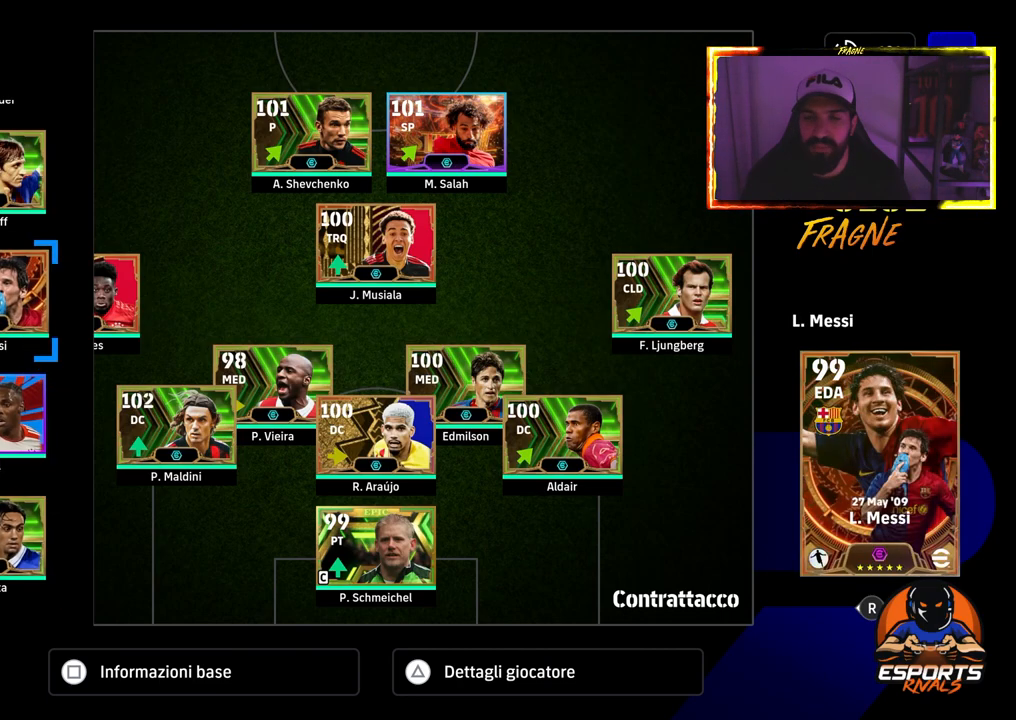
{"buttons": ["DPAD_DOWN"], "left_stick": "center", "right_stick": "center", "events": [[33, "DPAD_DOWN", "down"], [100, "DPAD_DOWN", "up"], [233, "DPAD_DOWN", "down"], [350, "DPAD_DOWN", "up"], [467, "DPAD_DOWN", "down"]]}
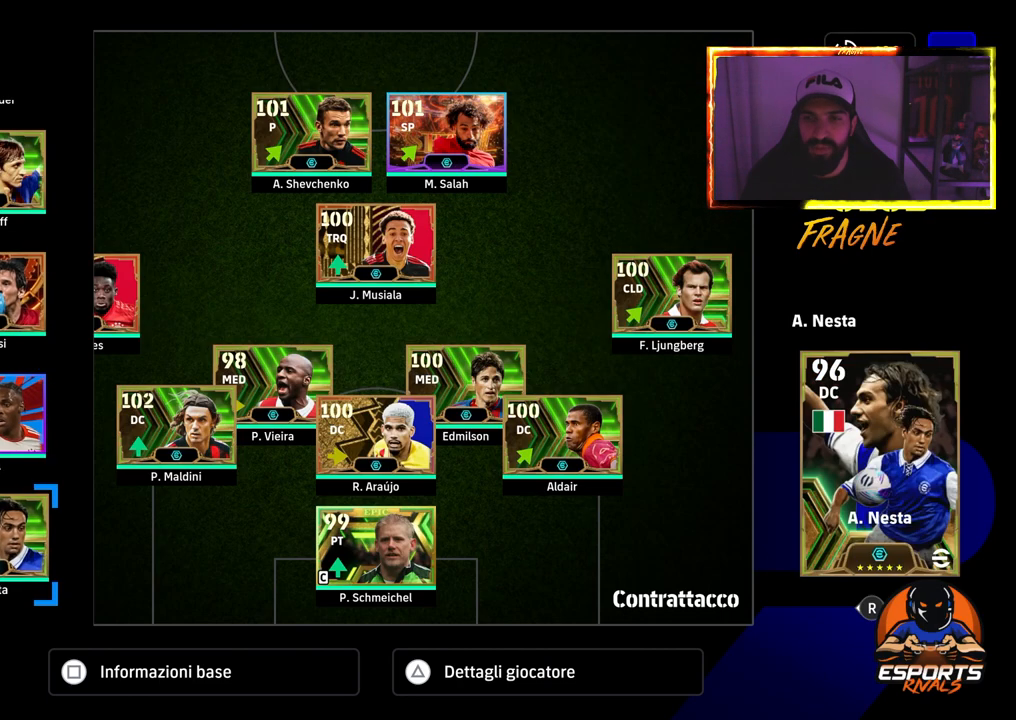
{"buttons": [], "left_stick": "center", "right_stick": "center", "events": [[83, "DPAD_DOWN", "up"], [200, "DPAD_DOWN", "down"], [300, "DPAD_DOWN", "up"]]}
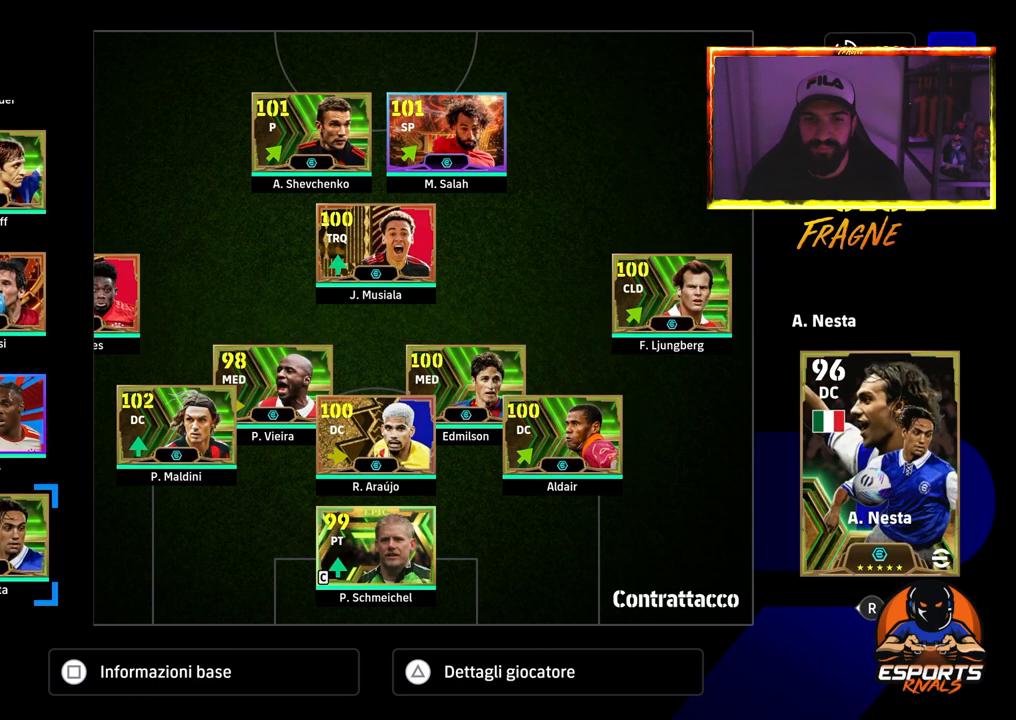
{"buttons": ["DPAD_UP"], "left_stick": "center", "right_stick": "center", "events": [[17, "DPAD_UP", "down"], [133, "DPAD_UP", "up"], [200, "DPAD_UP", "down"], [333, "DPAD_UP", "up"], [417, "DPAD_UP", "down"]]}
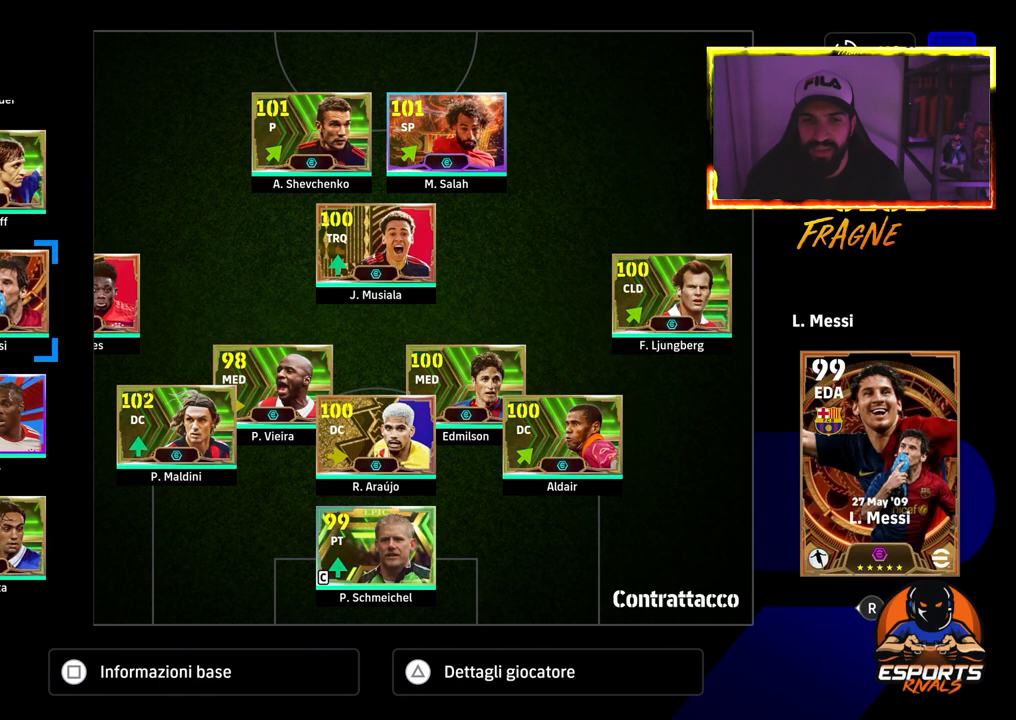
{"buttons": [], "left_stick": "center", "right_stick": "center", "events": [[33, "DPAD_UP", "up"], [133, "DPAD_UP", "down"], [233, "DPAD_UP", "up"], [317, "DPAD_UP", "down"], [433, "DPAD_UP", "up"]]}
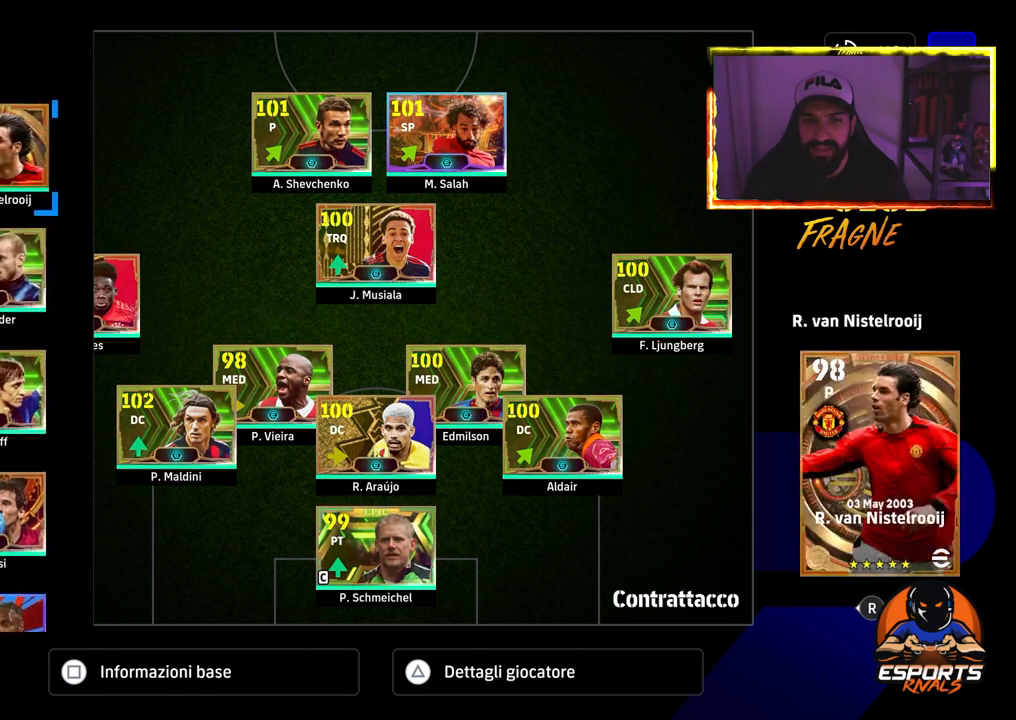
{"buttons": [], "left_stick": "center", "right_stick": "center", "events": [[17, "DPAD_UP", "down"], [133, "DPAD_UP", "up"], [217, "DPAD_UP", "down"], [317, "DPAD_UP", "up"]]}
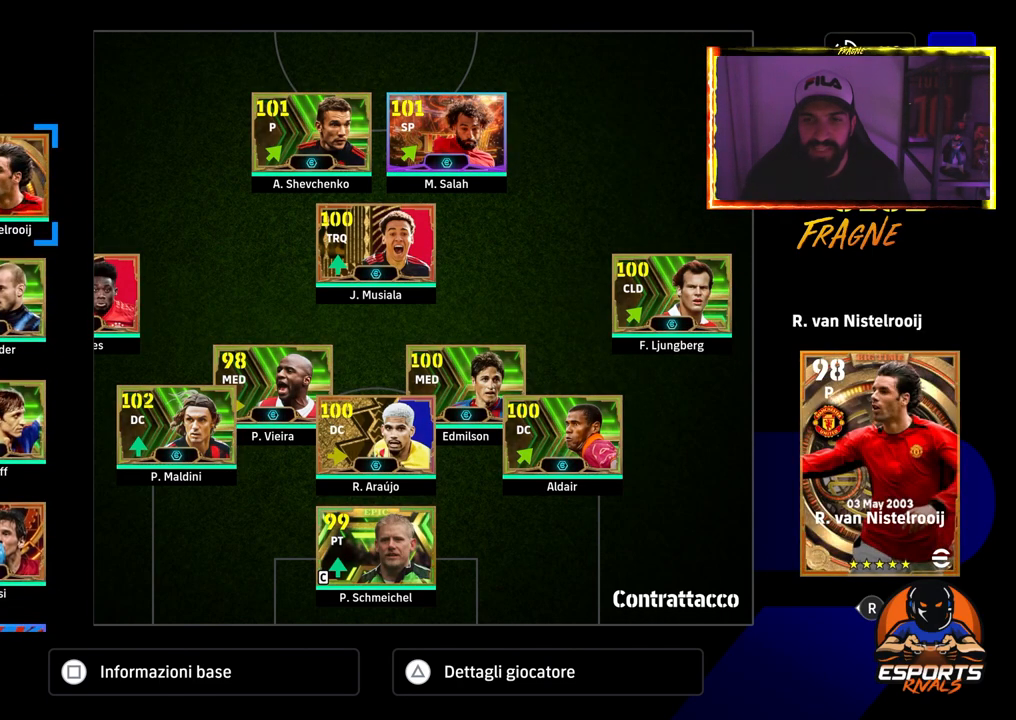
{"buttons": [], "left_stick": "center", "right_stick": "center", "events": []}
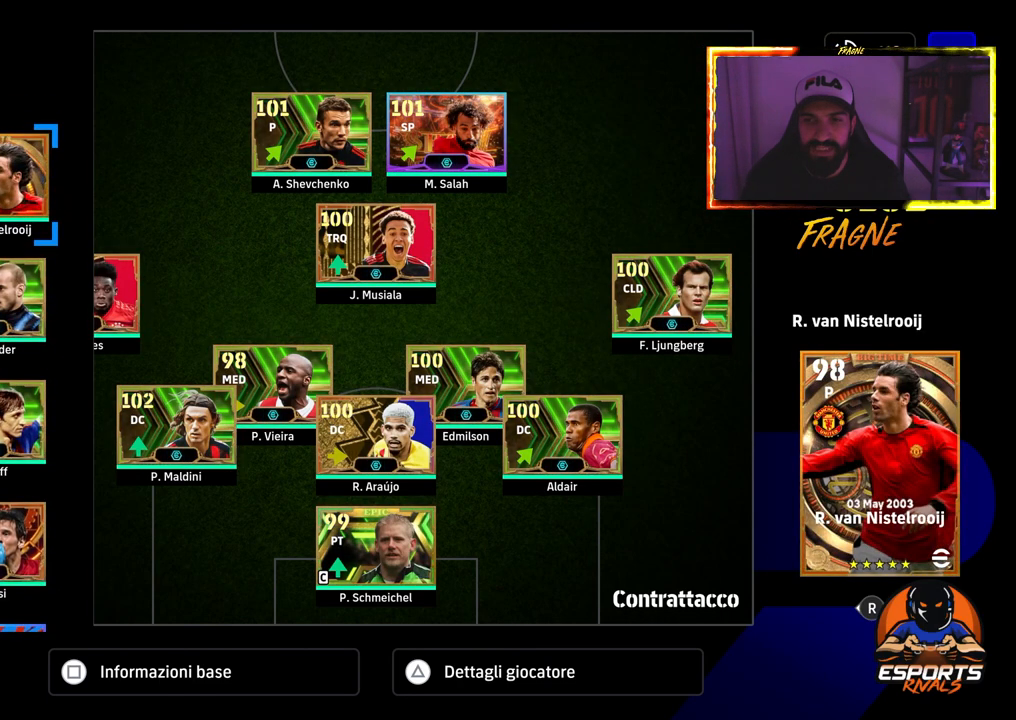
{"buttons": [], "left_stick": "center", "right_stick": "center", "events": []}
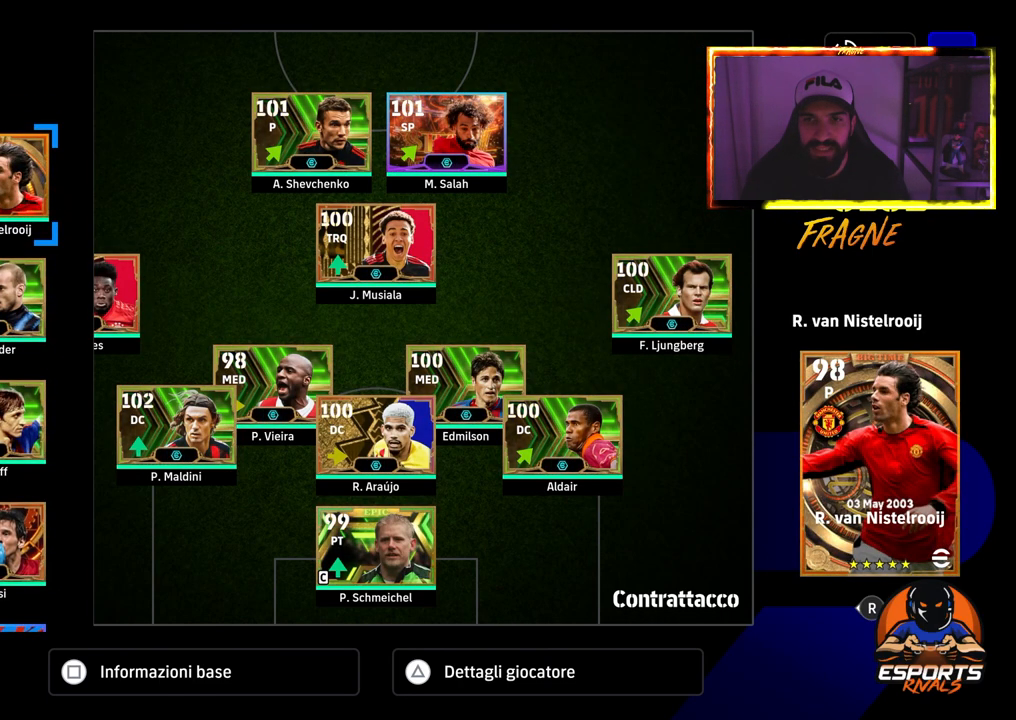
{"buttons": [], "left_stick": "center", "right_stick": "center", "events": []}
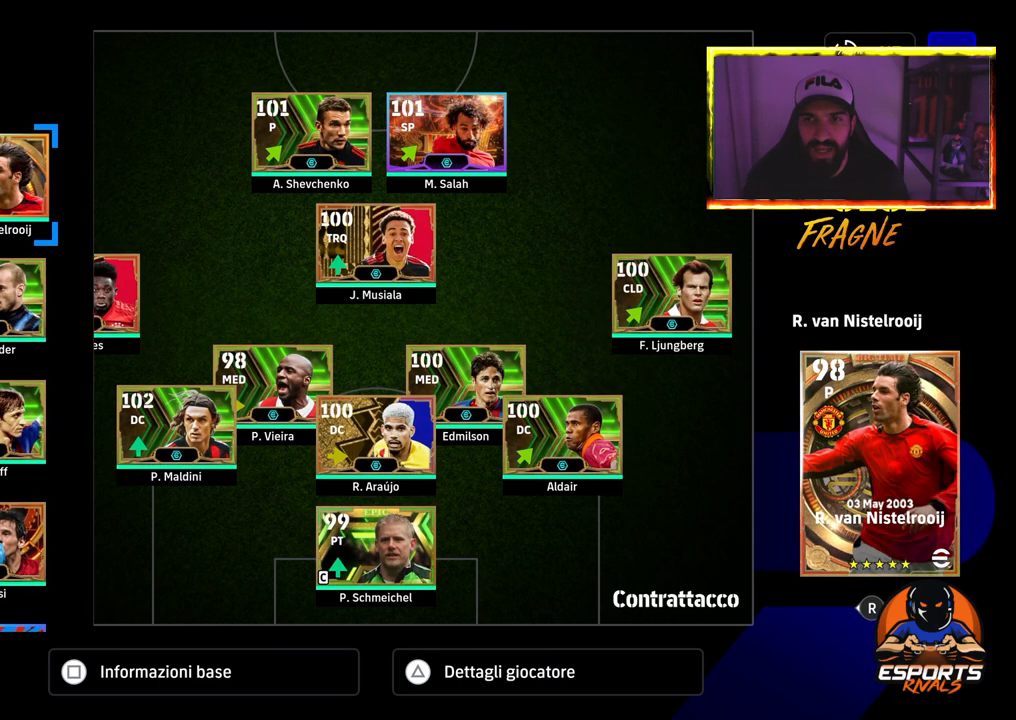
{"buttons": [], "left_stick": "center", "right_stick": "center", "events": []}
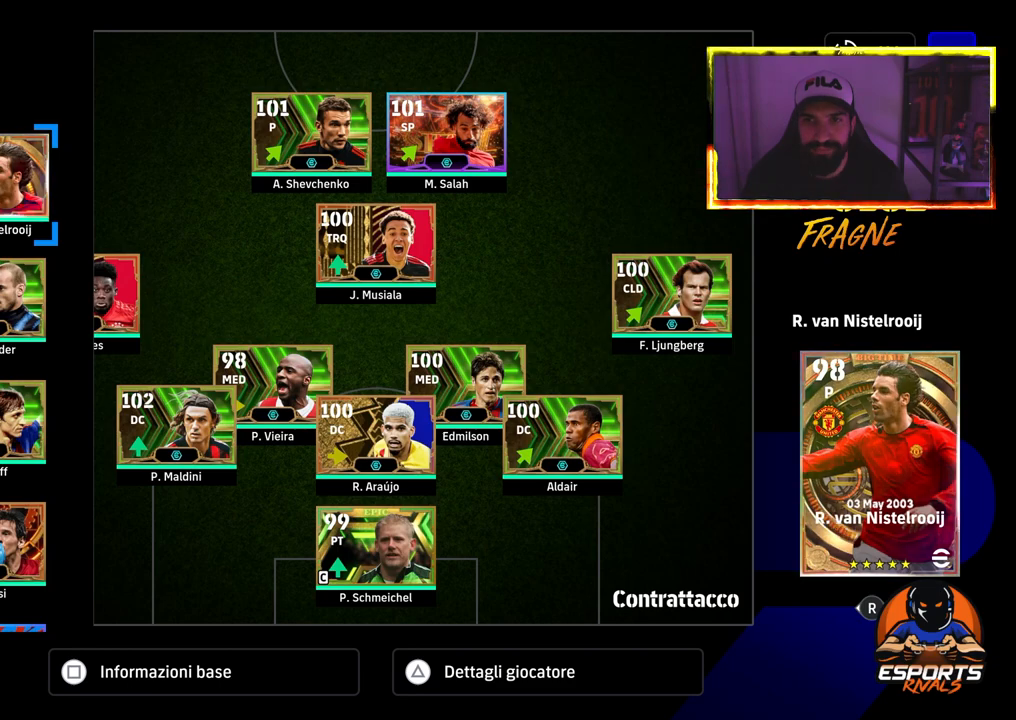
{"buttons": [], "left_stick": "center", "right_stick": "center", "events": []}
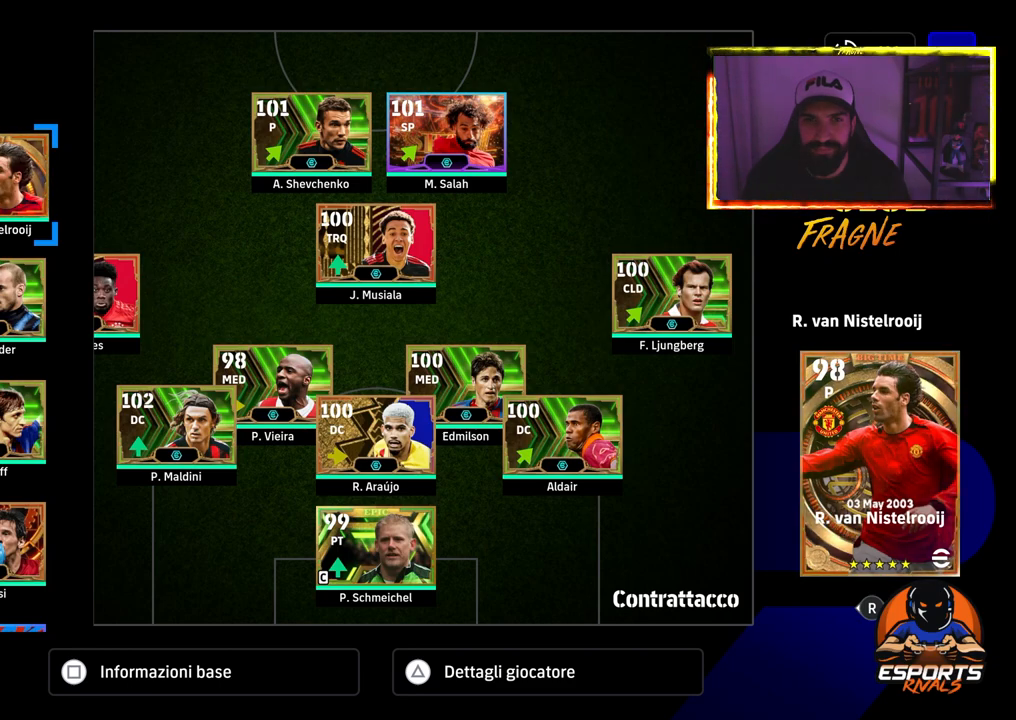
{"buttons": [], "left_stick": "center", "right_stick": "center", "events": []}
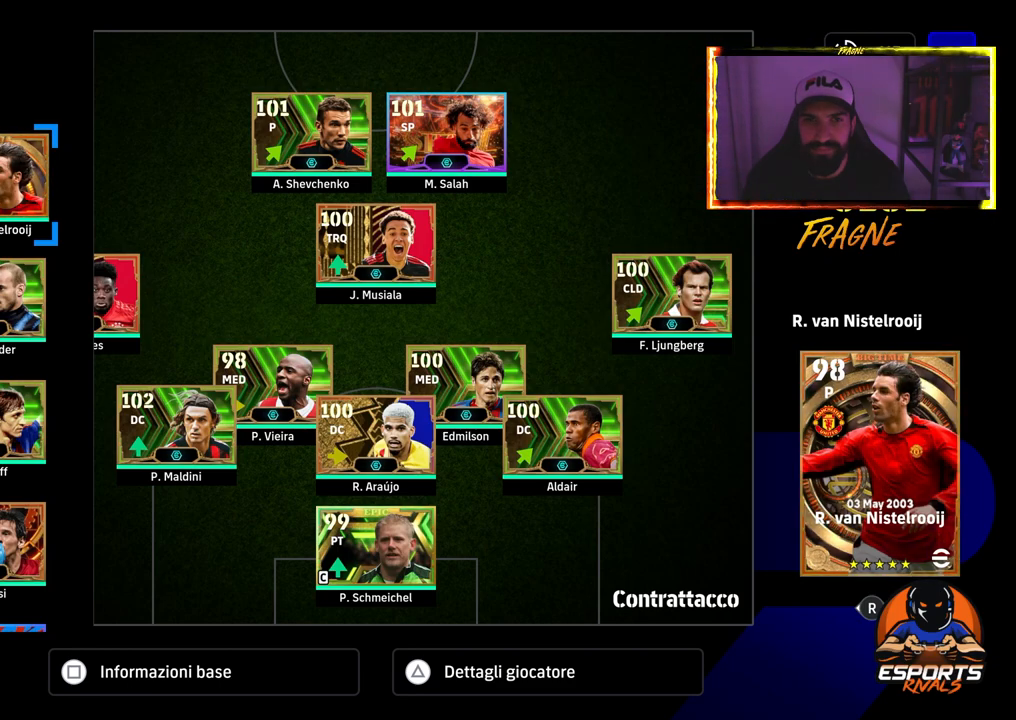
{"buttons": ["DPAD_RIGHT"], "left_stick": "center", "right_stick": "center", "events": [[50, "CIRCLE", "down"], [183, "CIRCLE", "up"], [350, "DPAD_RIGHT", "down"]]}
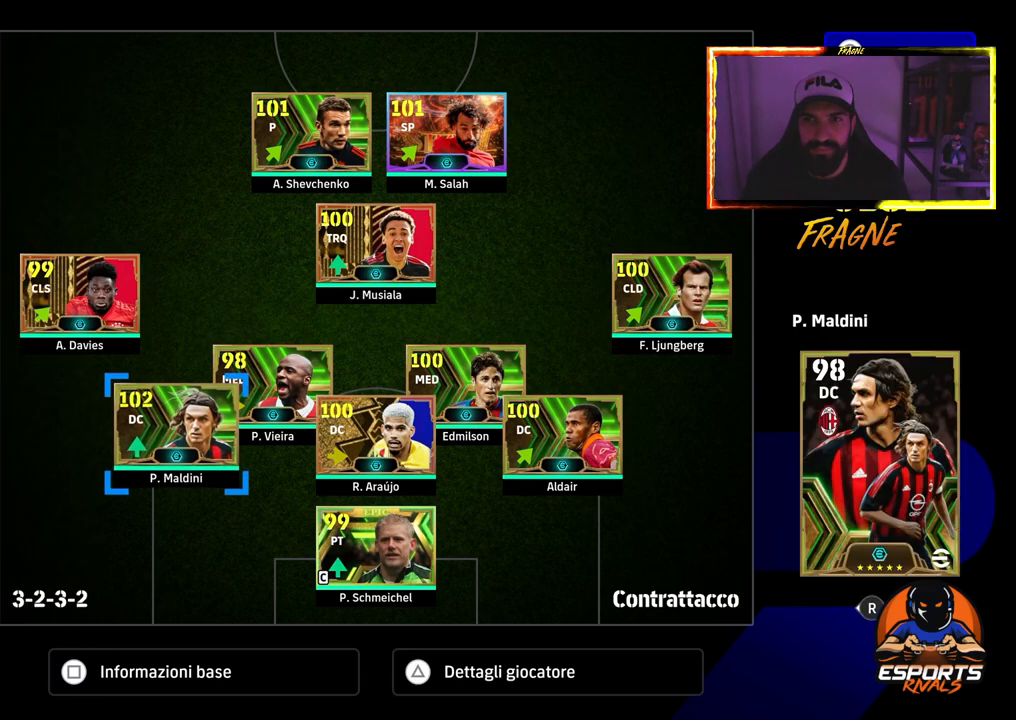
{"buttons": [], "left_stick": "center", "right_stick": "center", "events": [[17, "DPAD_RIGHT", "up"], [50, "DPAD_RIGHT", "down"], [233, "DPAD_RIGHT", "up"], [267, "DPAD_RIGHT", "down"], [450, "DPAD_RIGHT", "up"]]}
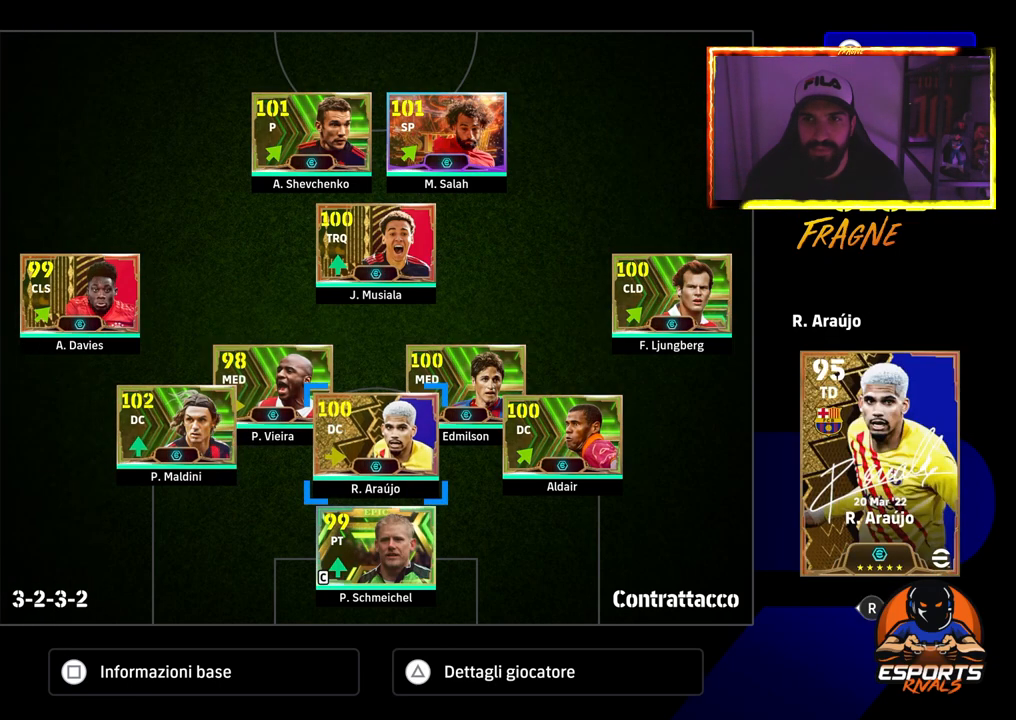
{"buttons": [], "left_stick": "center", "right_stick": "center", "events": [[150, "DPAD_UP", "down"], [283, "DPAD_UP", "up"], [367, "DPAD_UP", "down"], [483, "DPAD_UP", "up"]]}
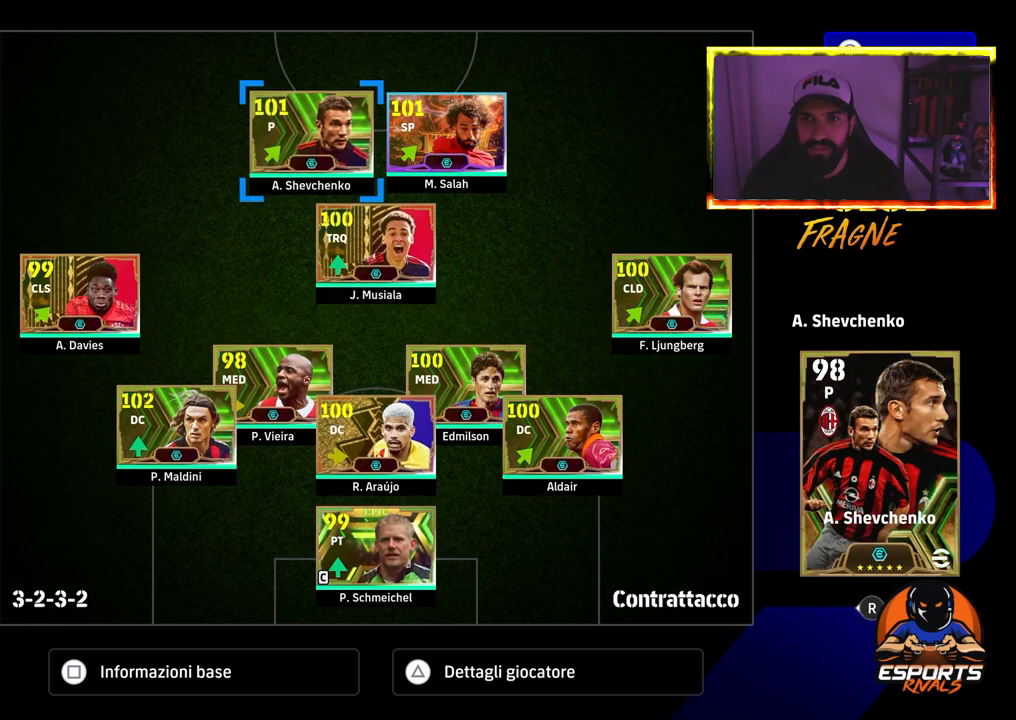
{"buttons": [], "left_stick": "center", "right_stick": "center", "events": []}
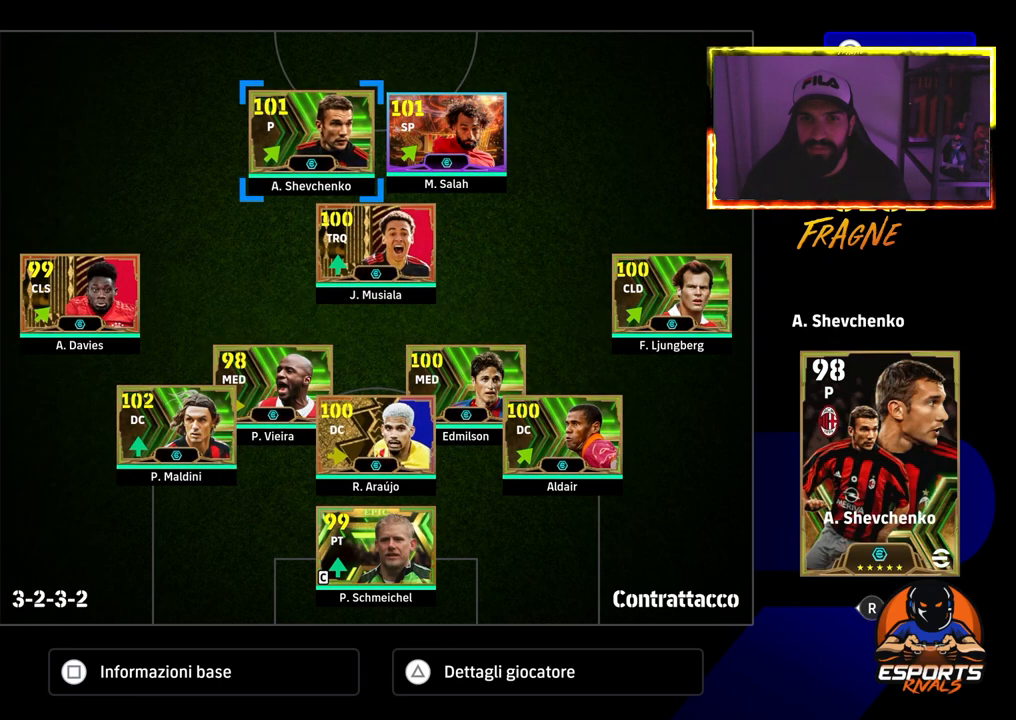
{"buttons": ["DPAD_DOWN"], "left_stick": "center", "right_stick": "center", "events": [[217, "DPAD_DOWN", "down"], [350, "DPAD_DOWN", "up"], [417, "DPAD_DOWN", "down"]]}
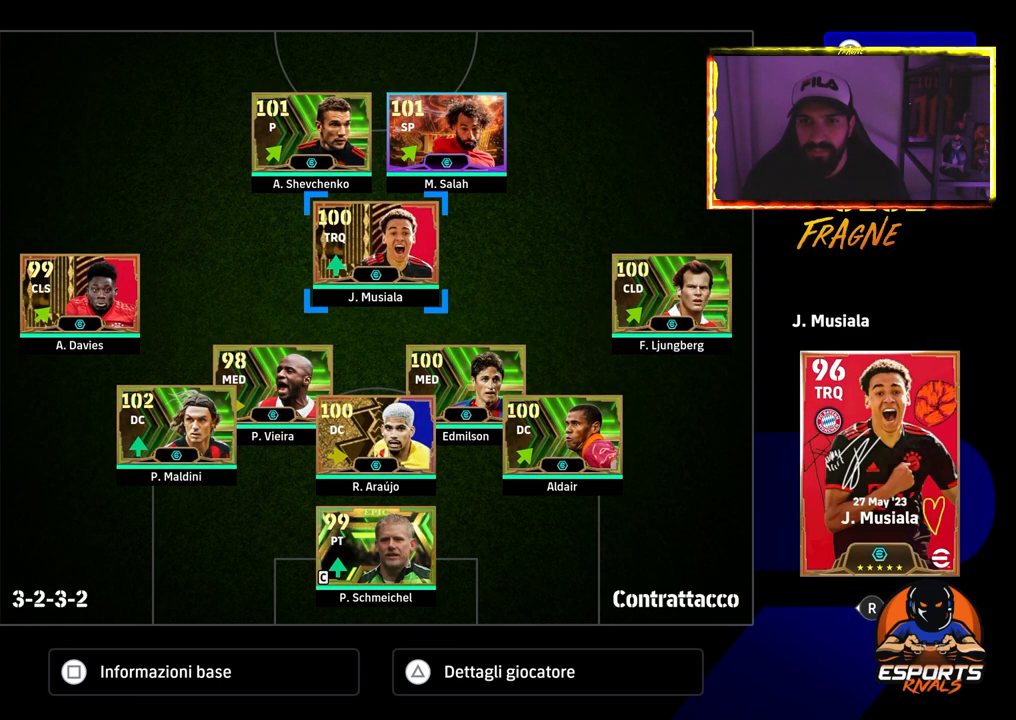
{"buttons": [], "left_stick": "center", "right_stick": "center", "events": [[50, "DPAD_DOWN", "up"], [317, "DPAD_LEFT", "down"], [450, "DPAD_LEFT", "up"]]}
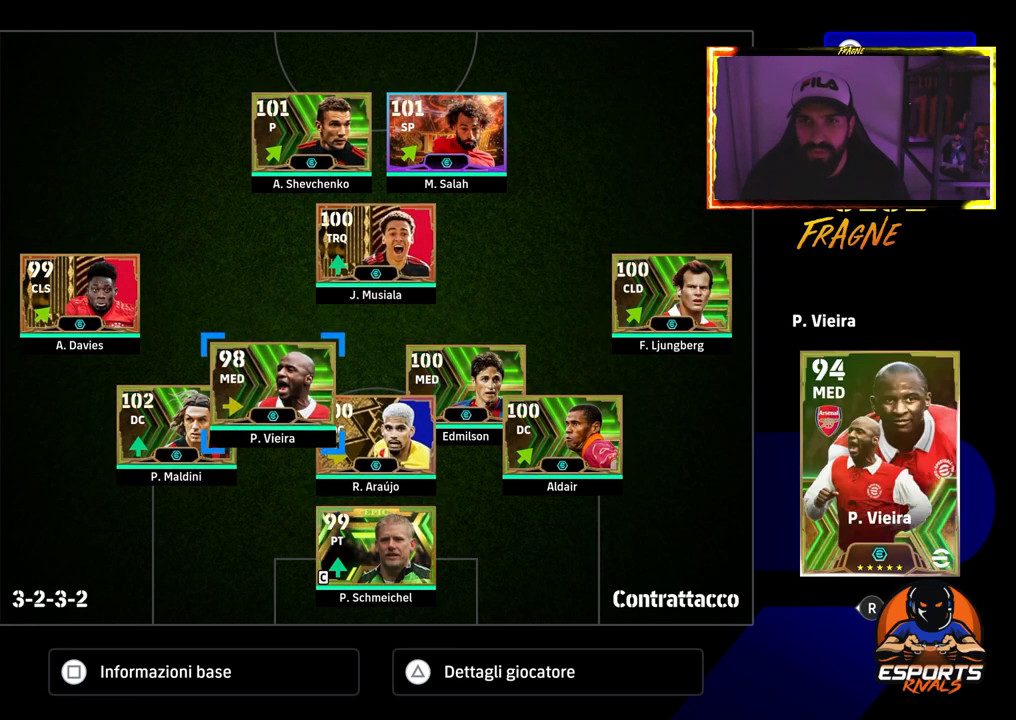
{"buttons": [], "left_stick": "center", "right_stick": "center", "events": [[17, "DPAD_LEFT", "down"], [150, "DPAD_LEFT", "up"], [233, "DPAD_LEFT", "down"], [350, "DPAD_LEFT", "up"]]}
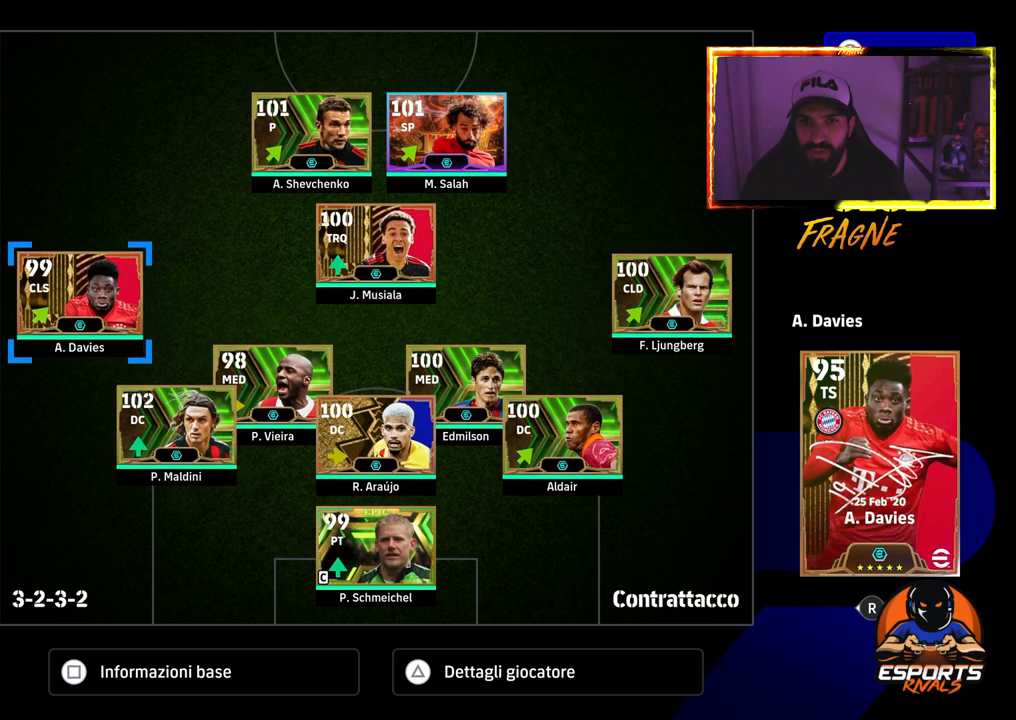
{"buttons": [], "left_stick": "center", "right_stick": "center", "events": [[333, "TRIANGLE", "down"], [500, "TRIANGLE", "up"]]}
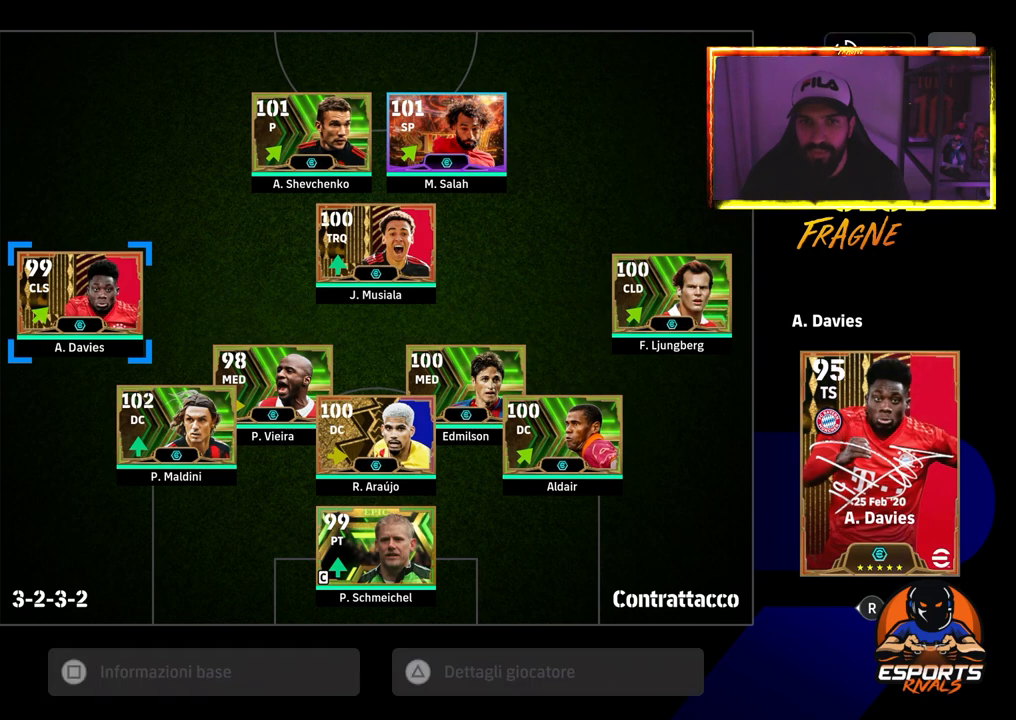
{"buttons": ["DPAD_DOWN"], "left_stick": "center", "right_stick": "center", "events": [[267, "DPAD_DOWN", "down"]]}
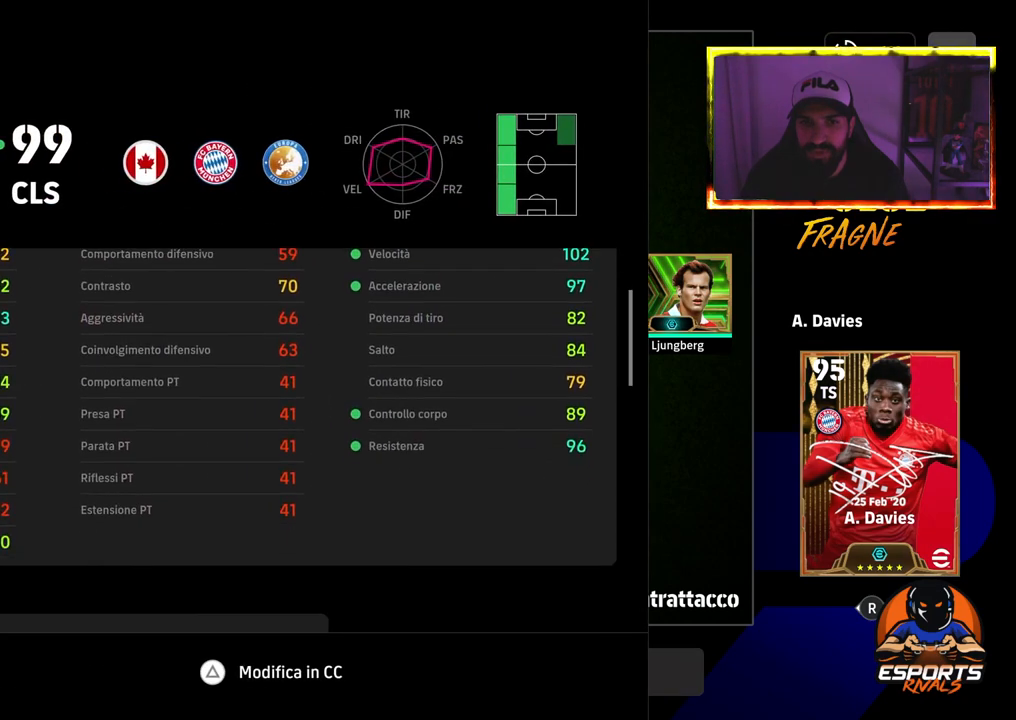
{"buttons": [], "left_stick": "center", "right_stick": "center", "events": [[450, "DPAD_DOWN", "up"]]}
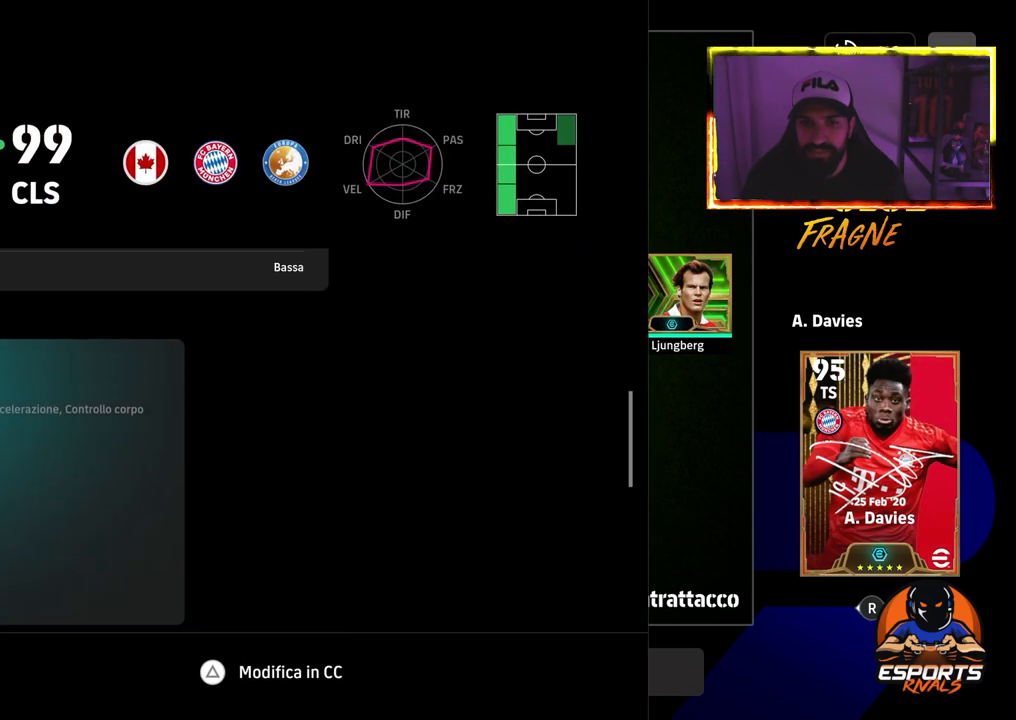
{"buttons": [], "left_stick": "center", "right_stick": "center", "events": [[133, "DPAD_DOWN", "down"], [433, "DPAD_DOWN", "up"]]}